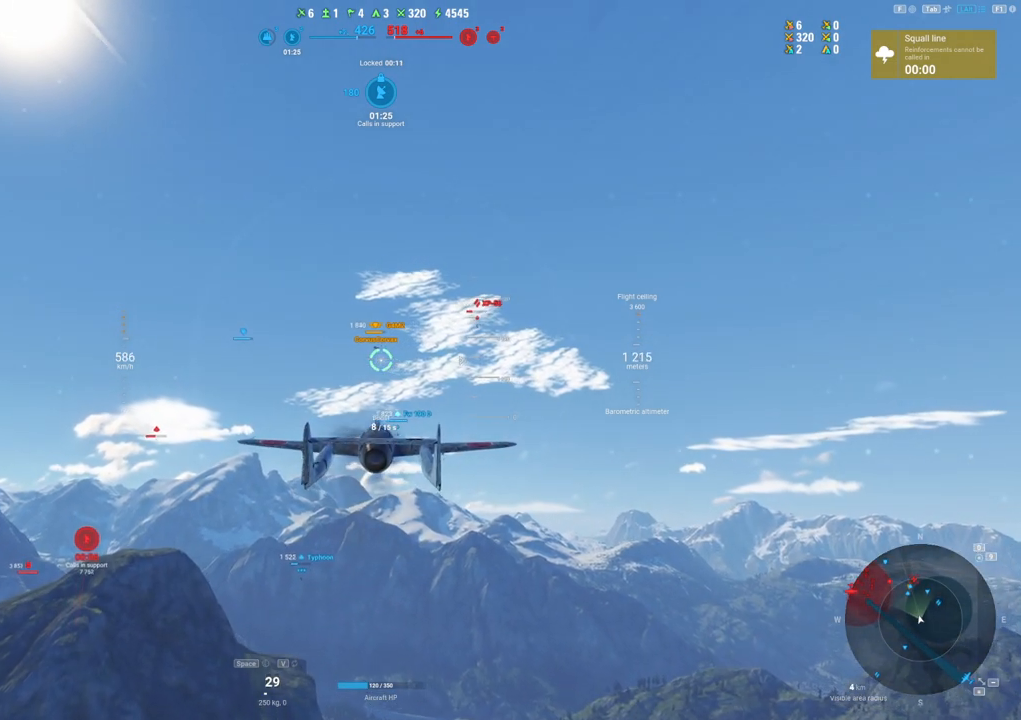
Gameplay with keyboard and mouse; each line is a JSON object with the keys and mouse buttons held at the frame after it. "events" lists presses ("down") and releases ("up") of "1", "2", "3", "4", "5", "a", "alt", "c", "caps_lock", "ctrl", "d", "e", "f", "g", "q", "r", "s", "shift", "space", "t", "tab", "v", "w", "x", "z", "mouse_left", "mouse_wheel" and "mouse_right" between this image and that frame as [ms after this image, input, new state], when the widget could be followed in between. "mouse_left", "mouse_wheel", "mouse_right" = the "left", "wheel", "right" buttons of the "mouse" list. No other keys are recorded. "wheel" means that the mouse wheel is clicked or scrolled. "mouse_move" is the direction in which the mouse moves at that frame (one of eight, or "still"), when it could be read.
{"keys": ["shift"], "mouse": [], "mouse_move": "still", "events": []}
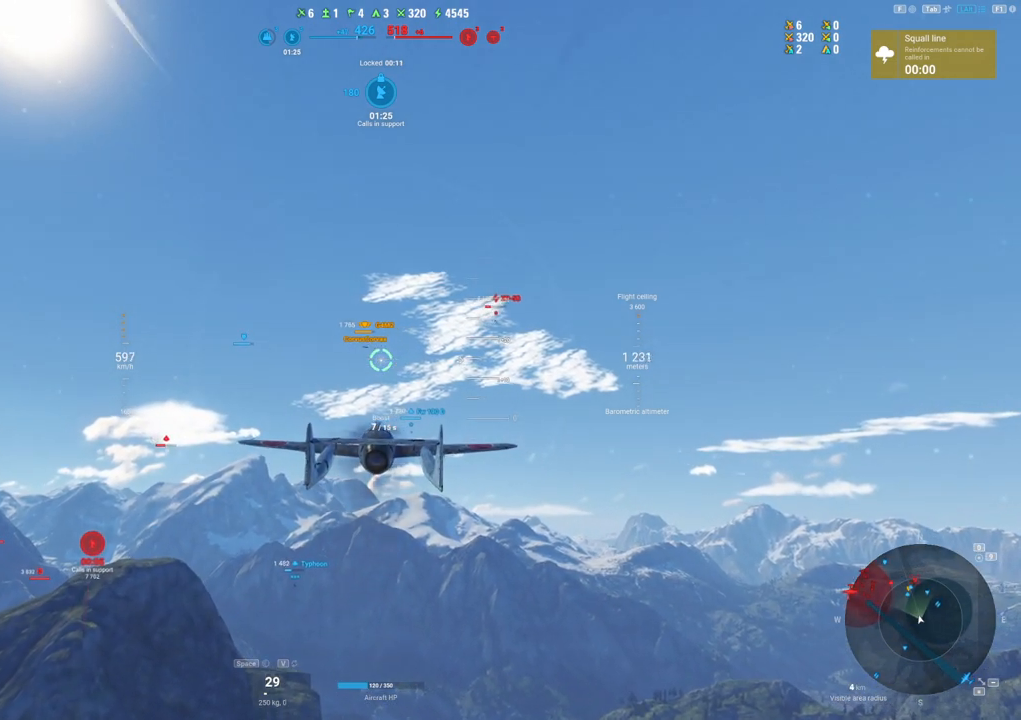
{"keys": ["shift"], "mouse": [], "mouse_move": "still", "events": []}
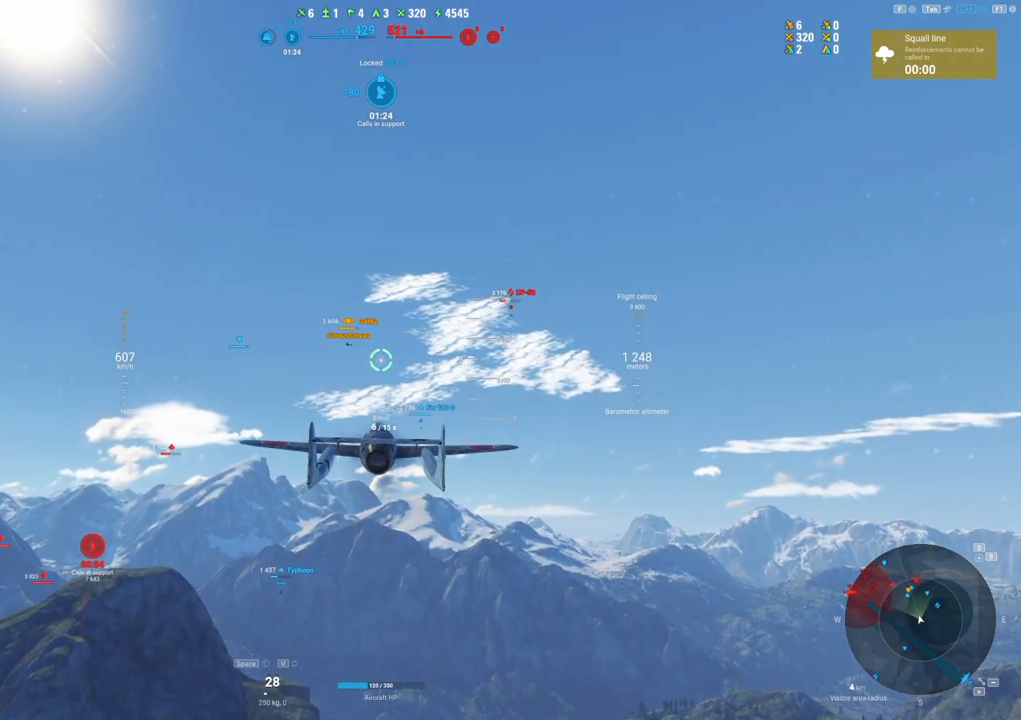
{"keys": ["shift"], "mouse": [], "mouse_move": "still", "events": []}
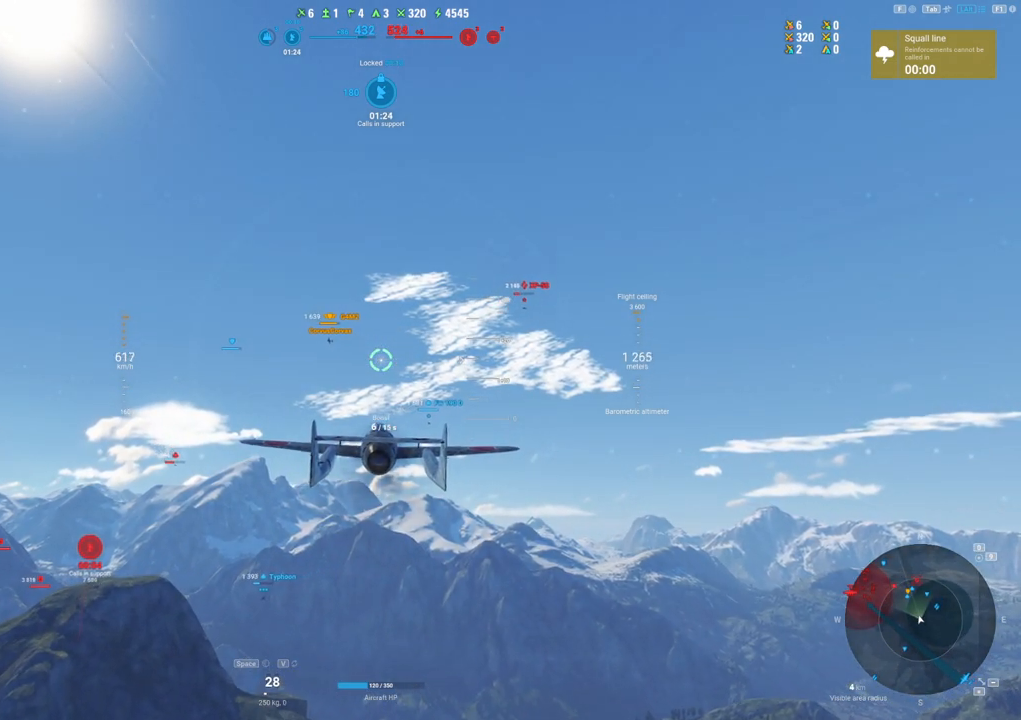
{"keys": ["shift"], "mouse": [], "mouse_move": "still", "events": []}
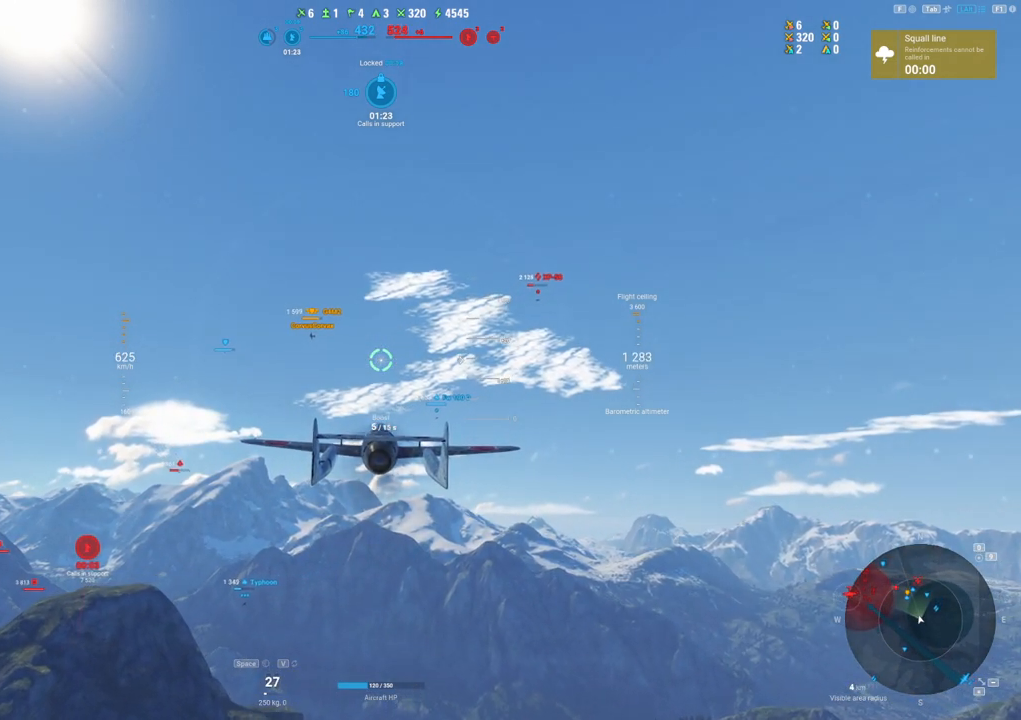
{"keys": ["shift"], "mouse": [], "mouse_move": "still", "events": []}
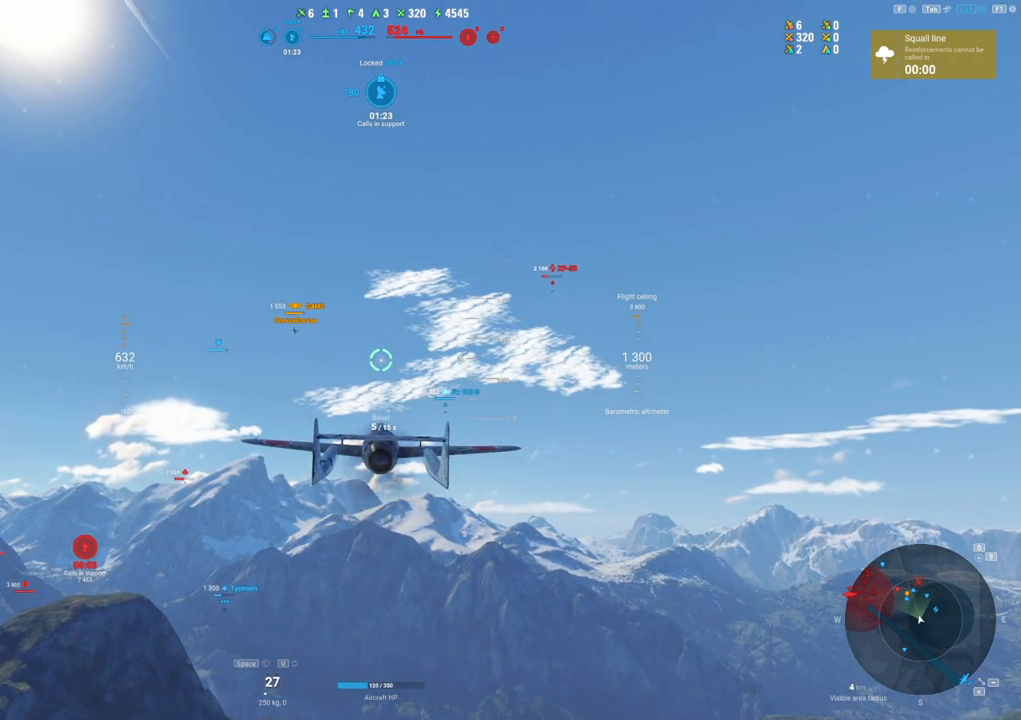
{"keys": ["shift"], "mouse": [], "mouse_move": "still", "events": []}
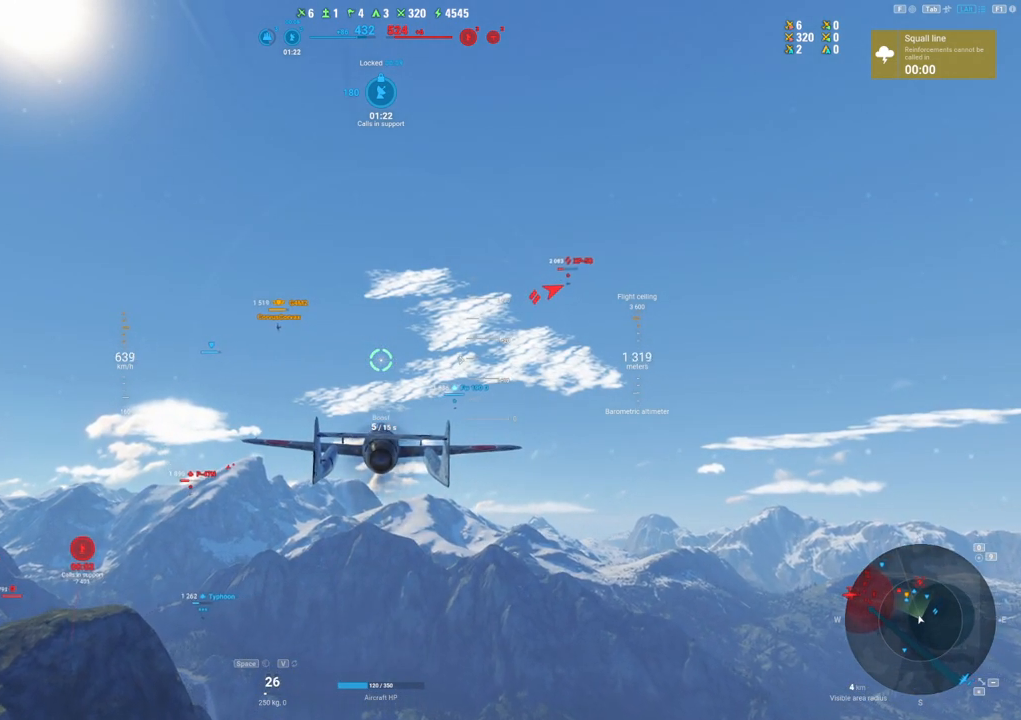
{"keys": ["d", "shift"], "mouse": [], "mouse_move": "right", "events": [[450, "d", "down"]]}
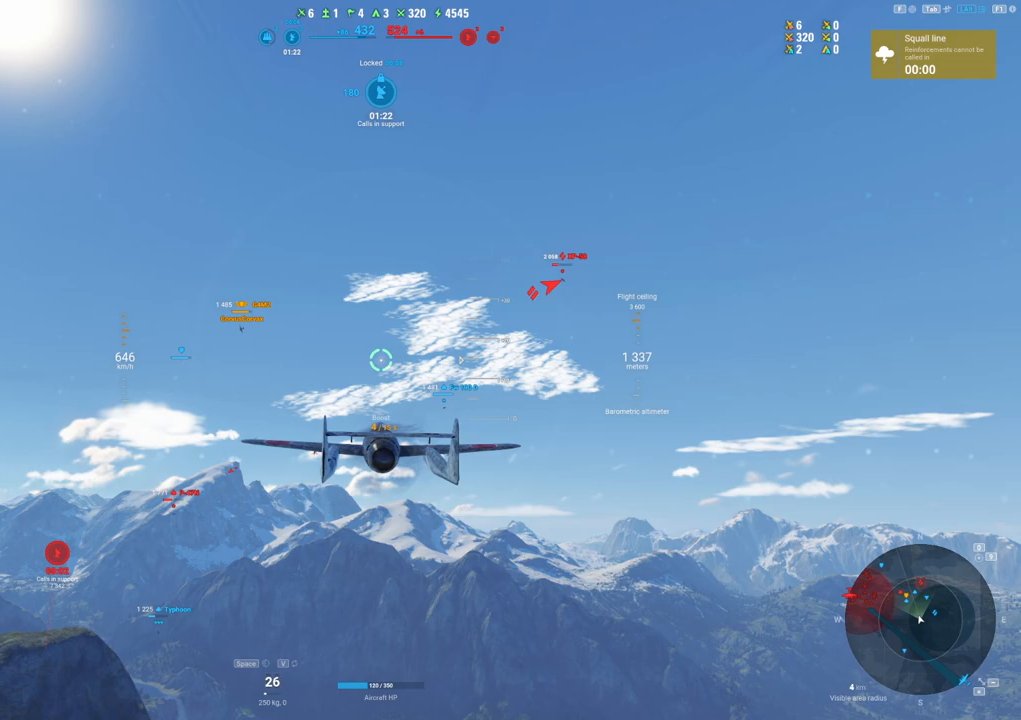
{"keys": ["shift"], "mouse": [], "mouse_move": "left", "events": [[283, "d", "up"]]}
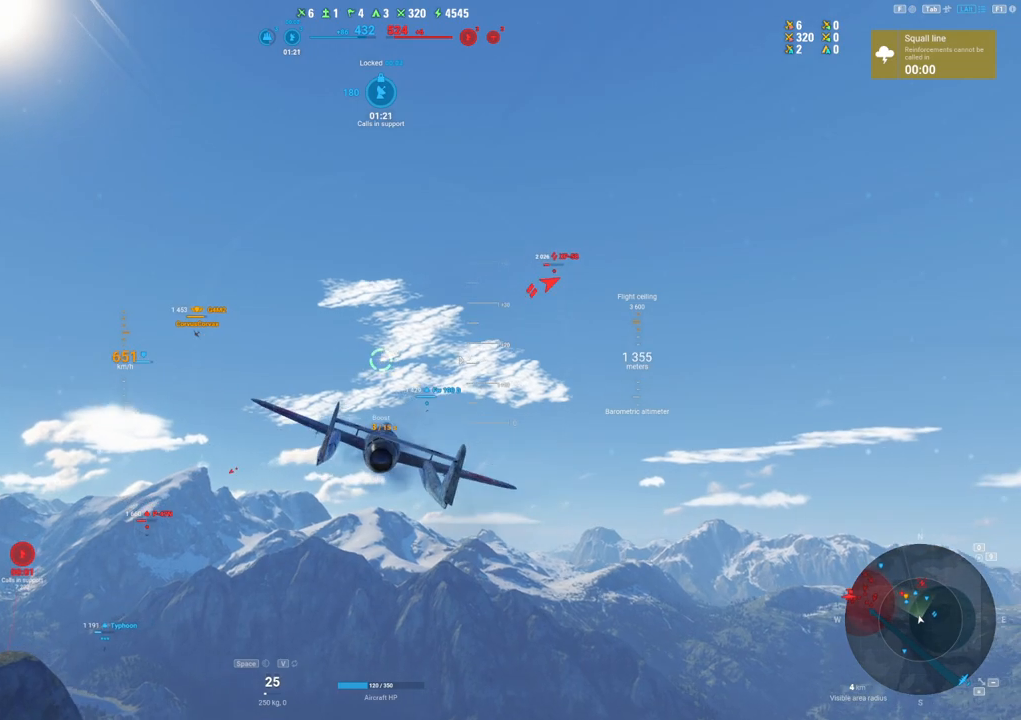
{"keys": ["shift"], "mouse": [], "mouse_move": "still", "events": [[17, "a", "down"], [383, "a", "up"]]}
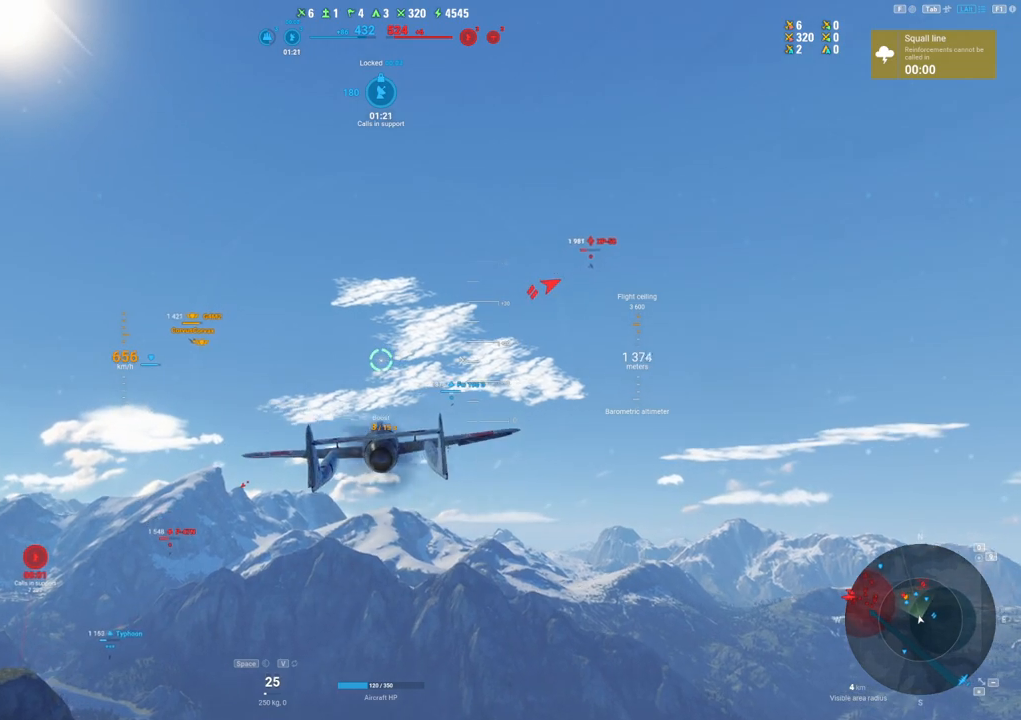
{"keys": ["a"], "mouse": [], "mouse_move": "still", "events": [[117, "a", "down"], [300, "shift", "up"]]}
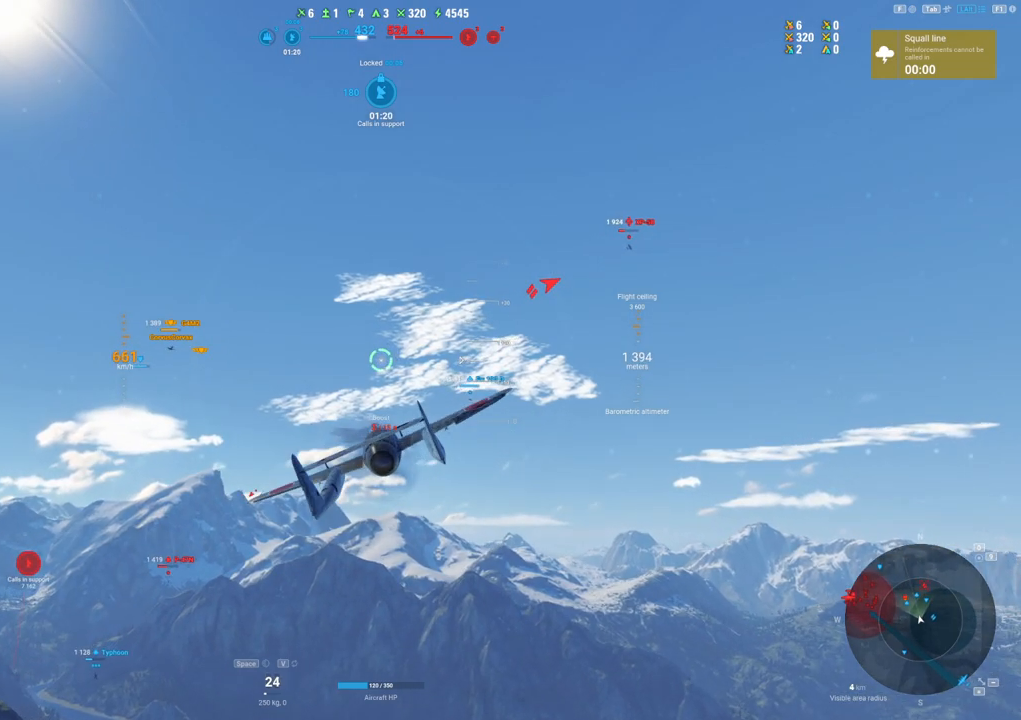
{"keys": ["d"], "mouse": [], "mouse_move": "up-right", "events": [[367, "a", "up"], [417, "d", "down"]]}
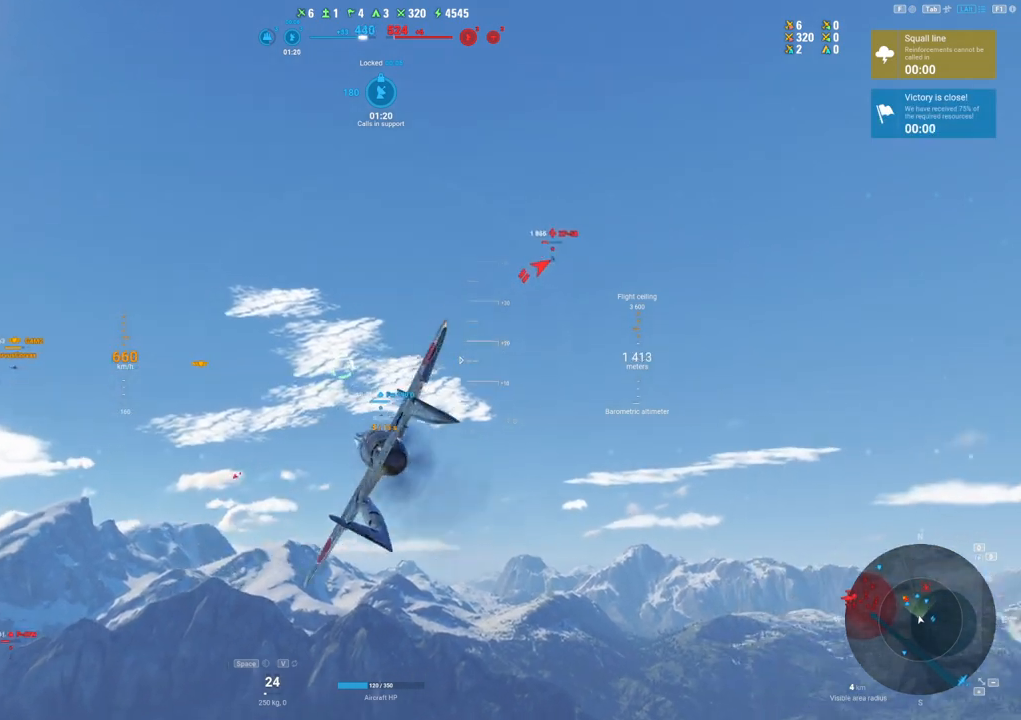
{"keys": ["a"], "mouse": [], "mouse_move": "still", "events": [[100, "d", "up"], [150, "a", "down"]]}
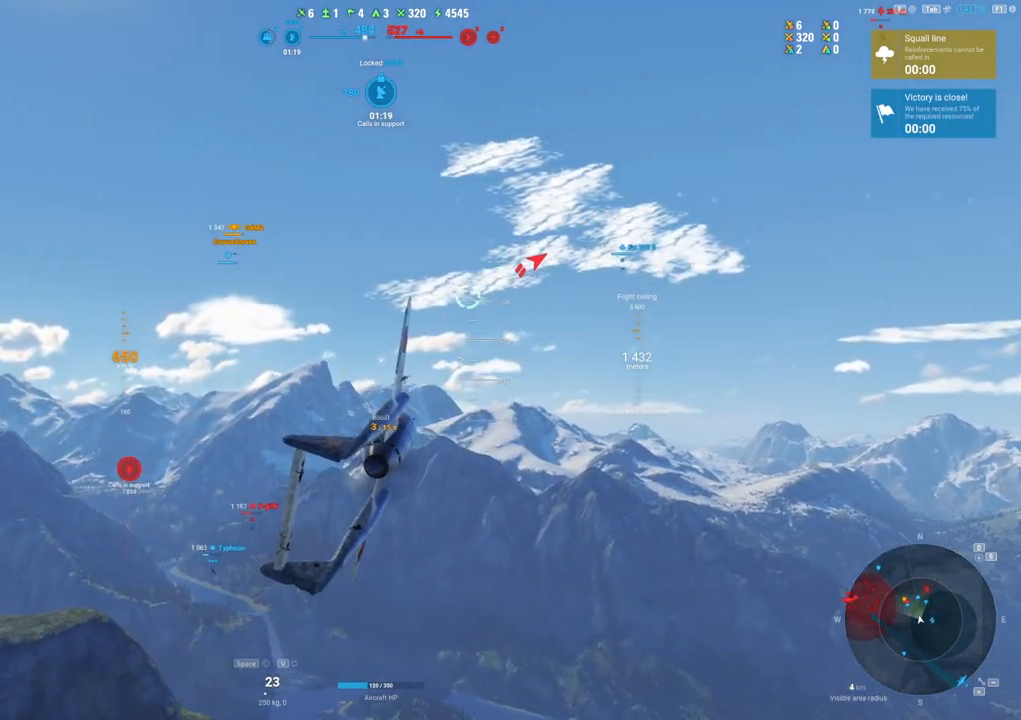
{"keys": [], "mouse": [], "mouse_move": "down-left", "events": [[500, "a", "up"]]}
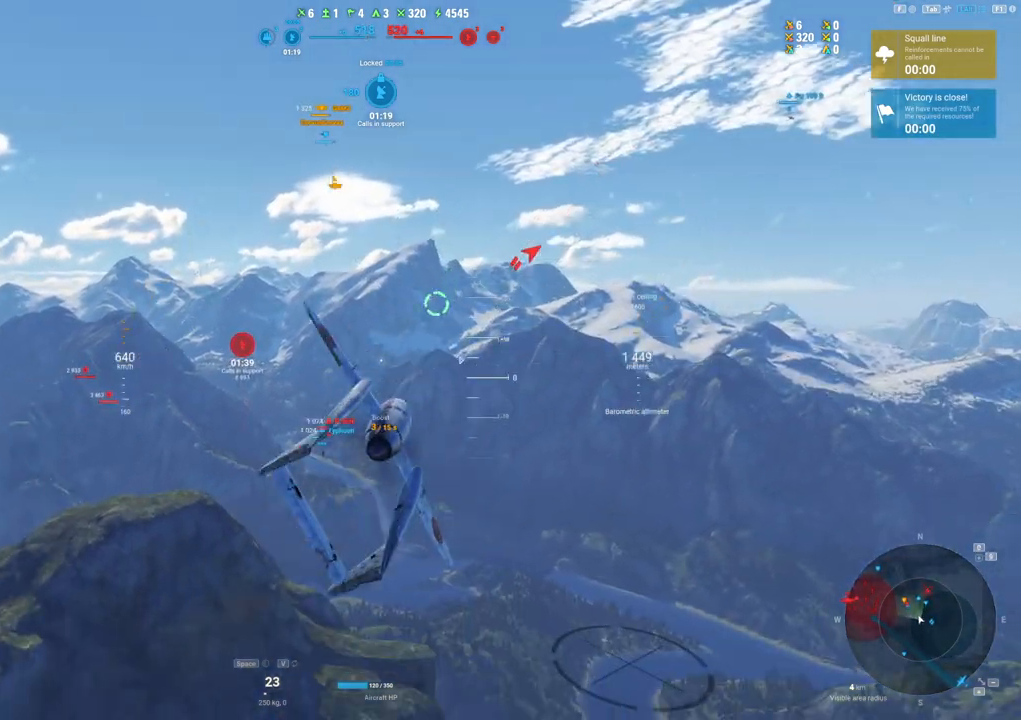
{"keys": ["ctrl"], "mouse": [], "mouse_move": "down-left", "events": [[183, "ctrl", "down"]]}
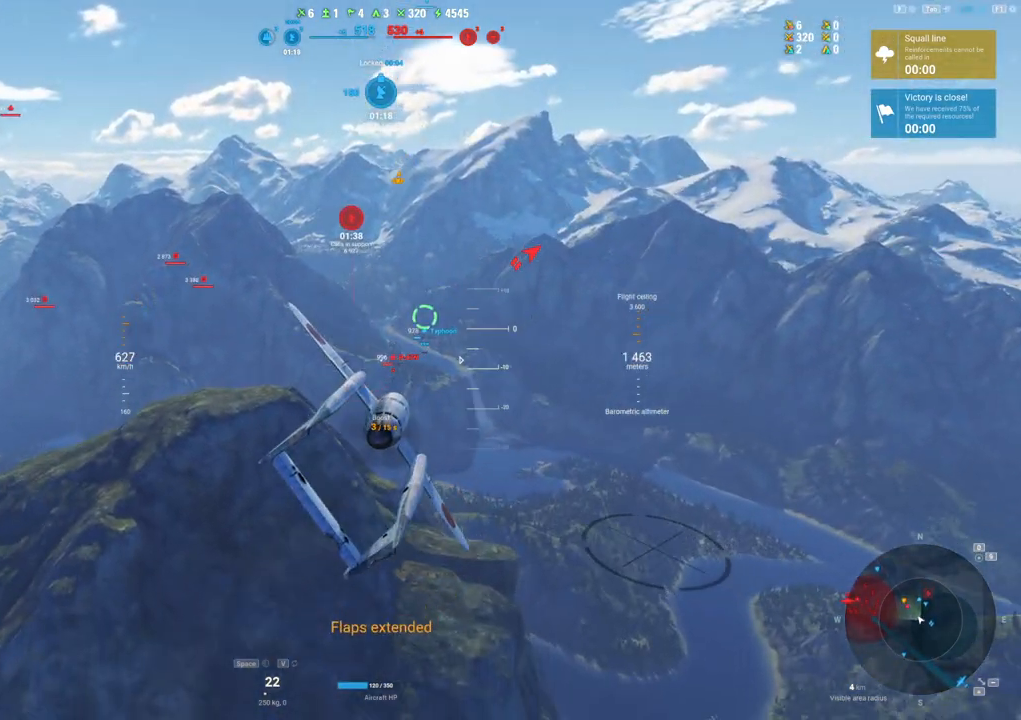
{"keys": ["ctrl"], "mouse": [], "mouse_move": "down", "events": []}
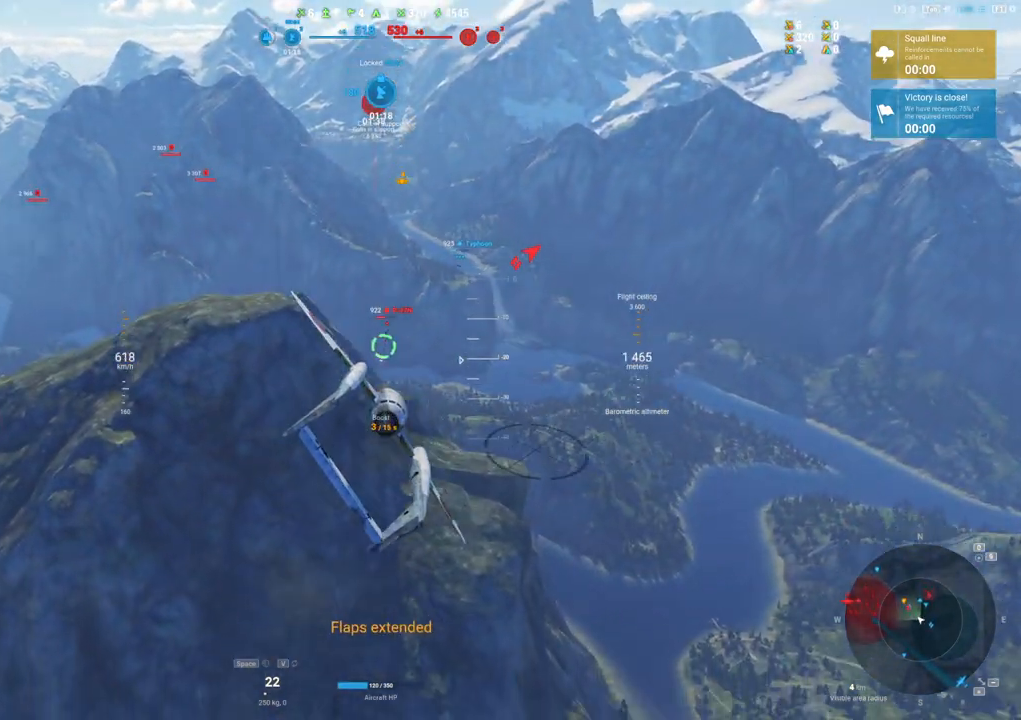
{"keys": ["ctrl"], "mouse": ["left"], "mouse_move": "down", "events": [[450, "mouse_left", "down"]]}
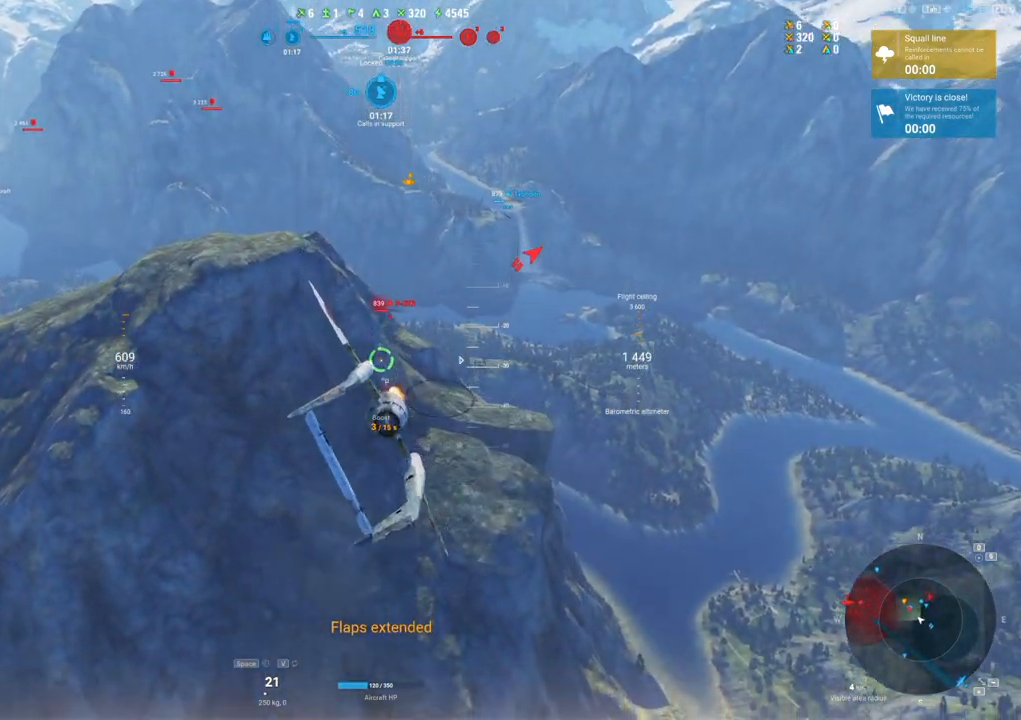
{"keys": [], "mouse": ["left"], "mouse_move": "down-right", "events": [[417, "ctrl", "up"]]}
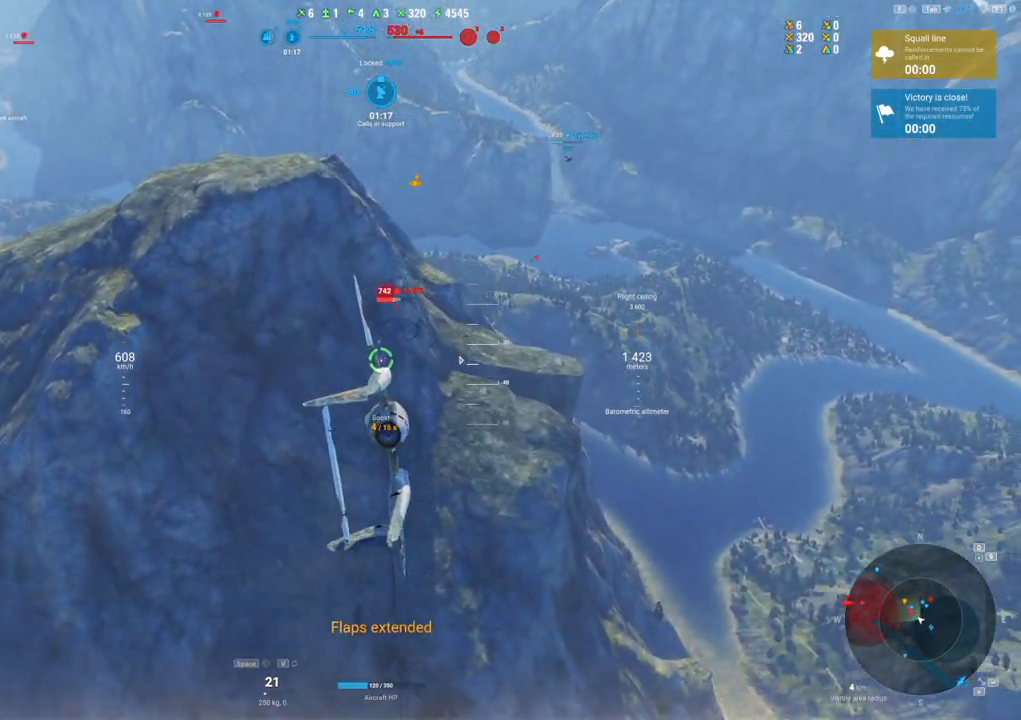
{"keys": [], "mouse": [], "mouse_move": "still", "events": [[17, "a", "down"], [350, "a", "up"], [483, "mouse_left", "up"]]}
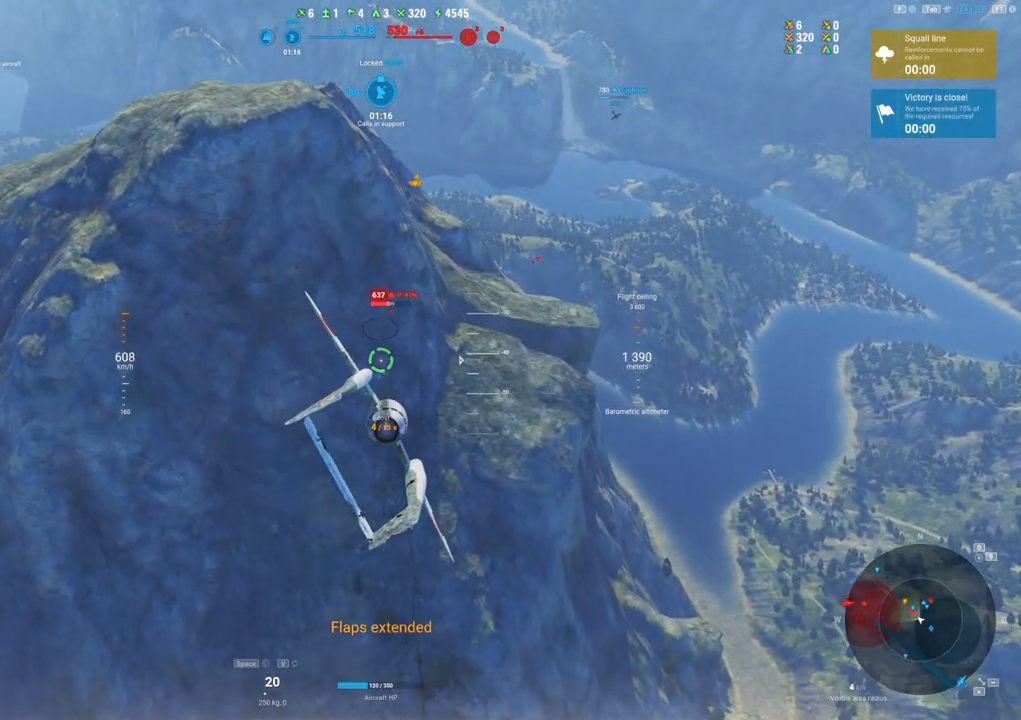
{"keys": ["a"], "mouse": ["left"], "mouse_move": "left", "events": [[217, "mouse_left", "down"], [267, "a", "down"]]}
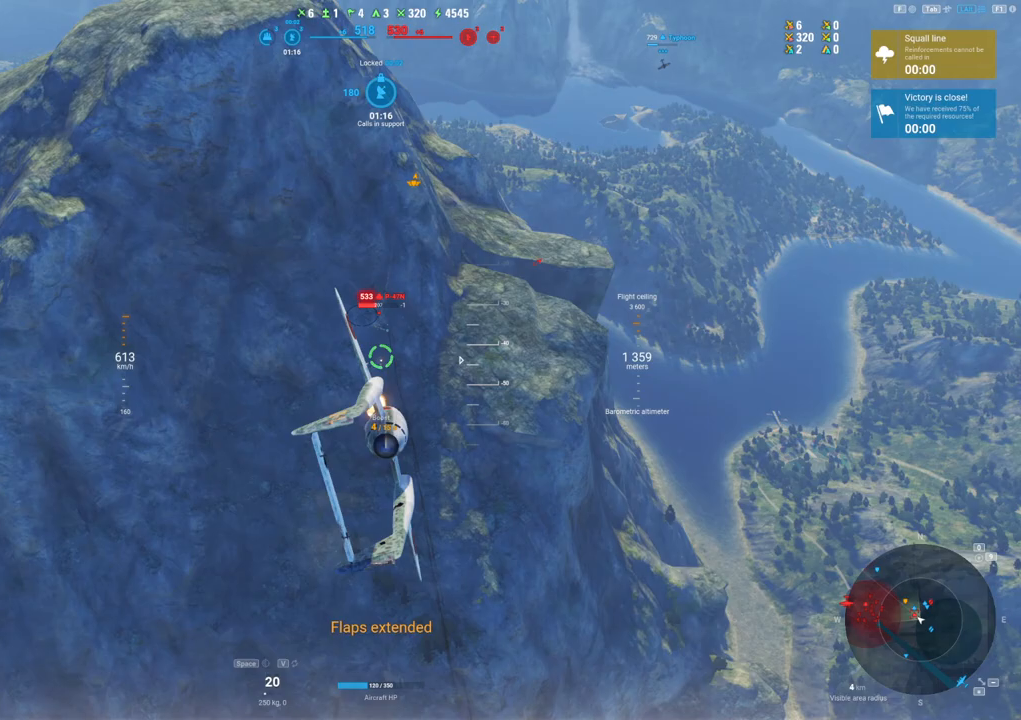
{"keys": ["a"], "mouse": ["left"], "mouse_move": "still", "events": [[283, "a", "up"], [383, "a", "down"]]}
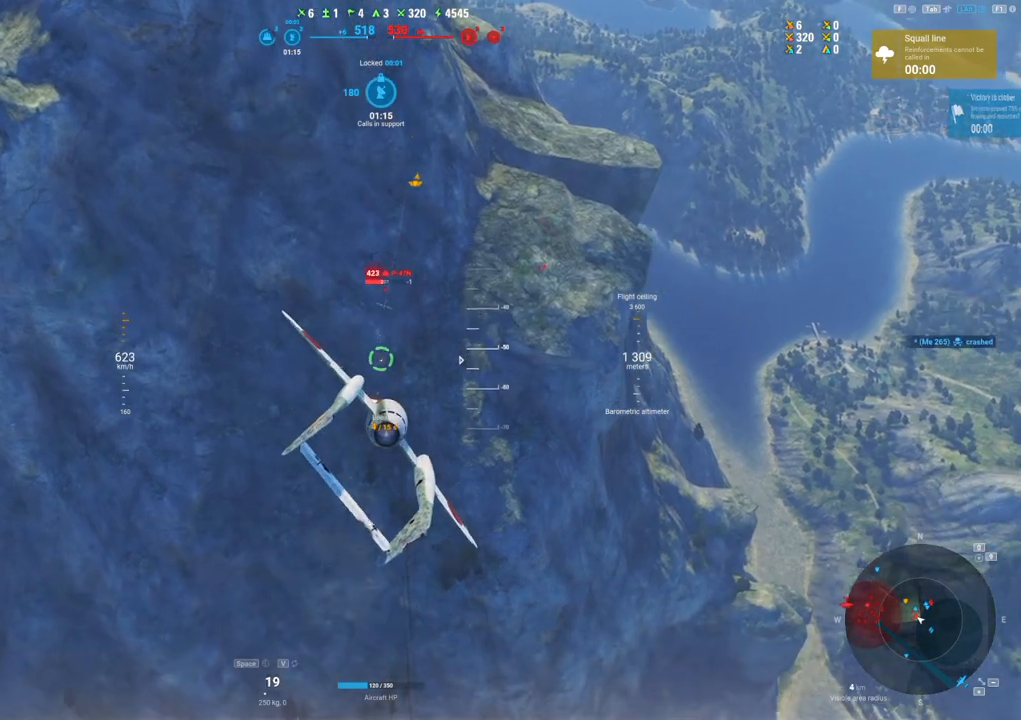
{"keys": ["a"], "mouse": ["left"], "mouse_move": "still", "events": [[17, "a", "up"], [383, "a", "down"]]}
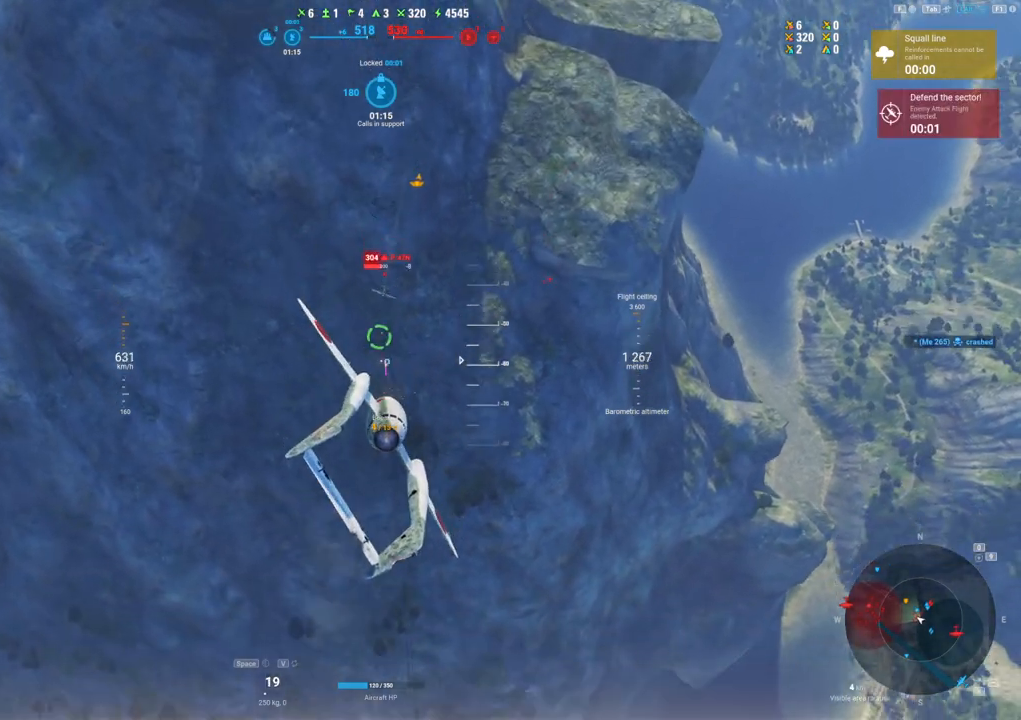
{"keys": ["s"], "mouse": ["left"], "mouse_move": "still", "events": [[400, "a", "up"], [500, "s", "down"]]}
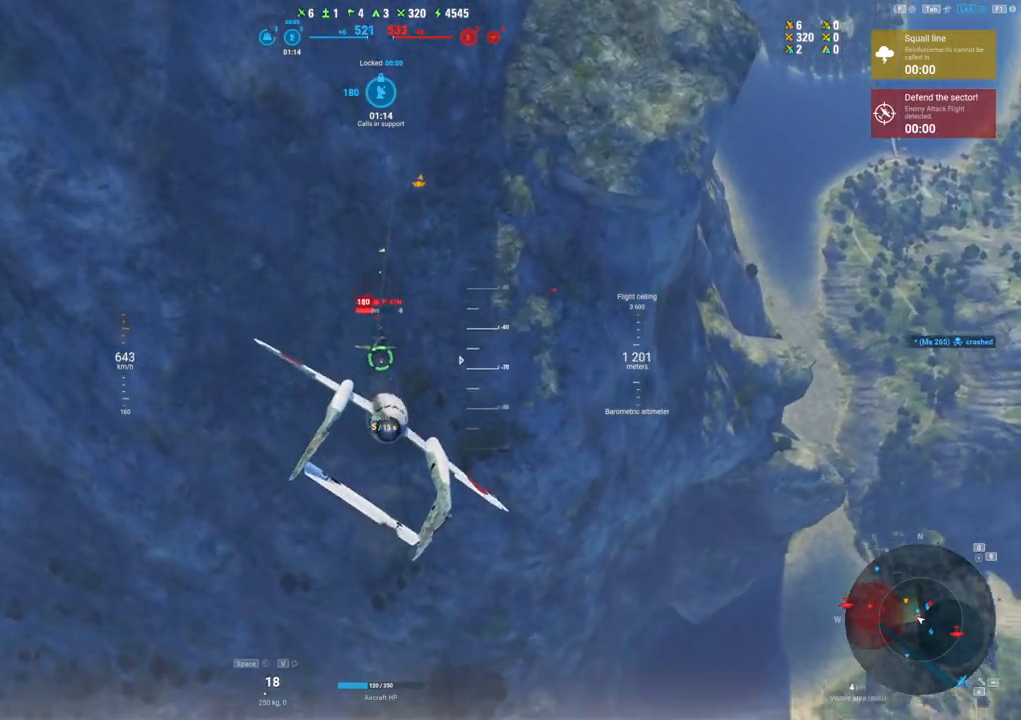
{"keys": ["a", "s"], "mouse": [], "mouse_move": "right", "events": [[133, "a", "down"], [367, "mouse_left", "up"]]}
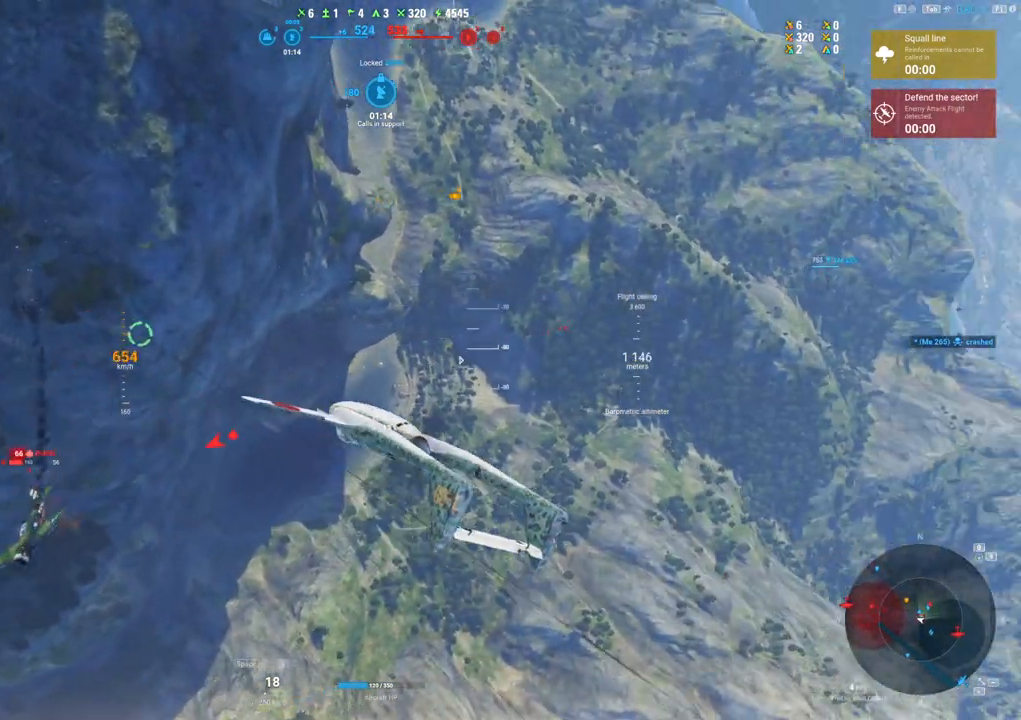
{"keys": ["e", "s"], "mouse": [], "mouse_move": "still", "events": [[50, "a", "up"], [300, "e", "down"]]}
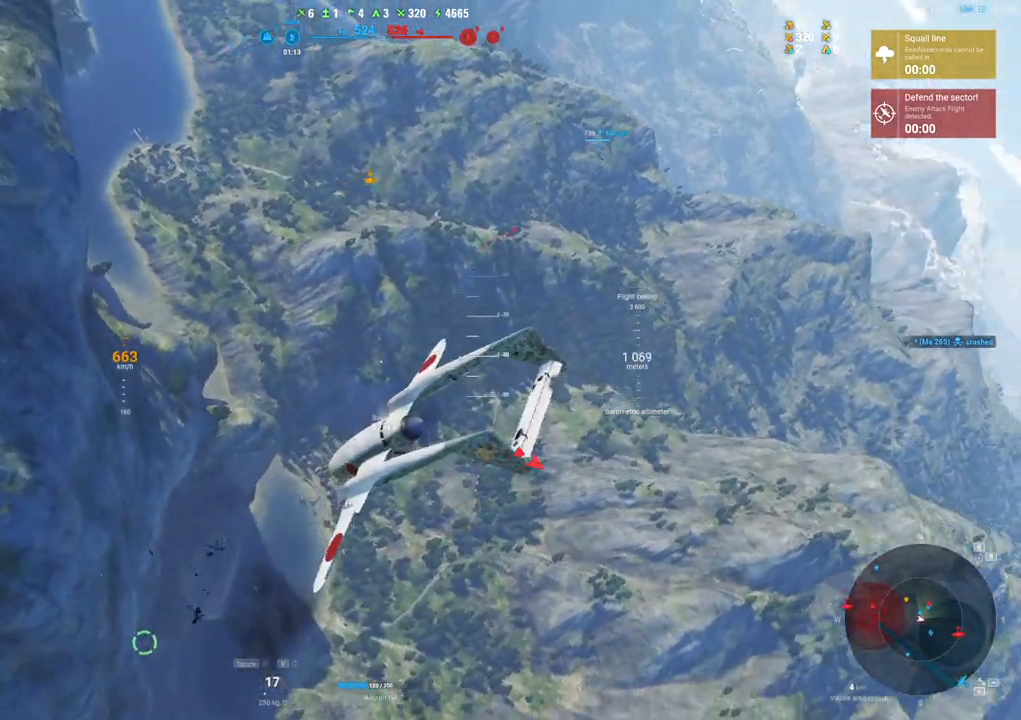
{"keys": ["s"], "mouse": [], "mouse_move": "up", "events": [[167, "e", "up"]]}
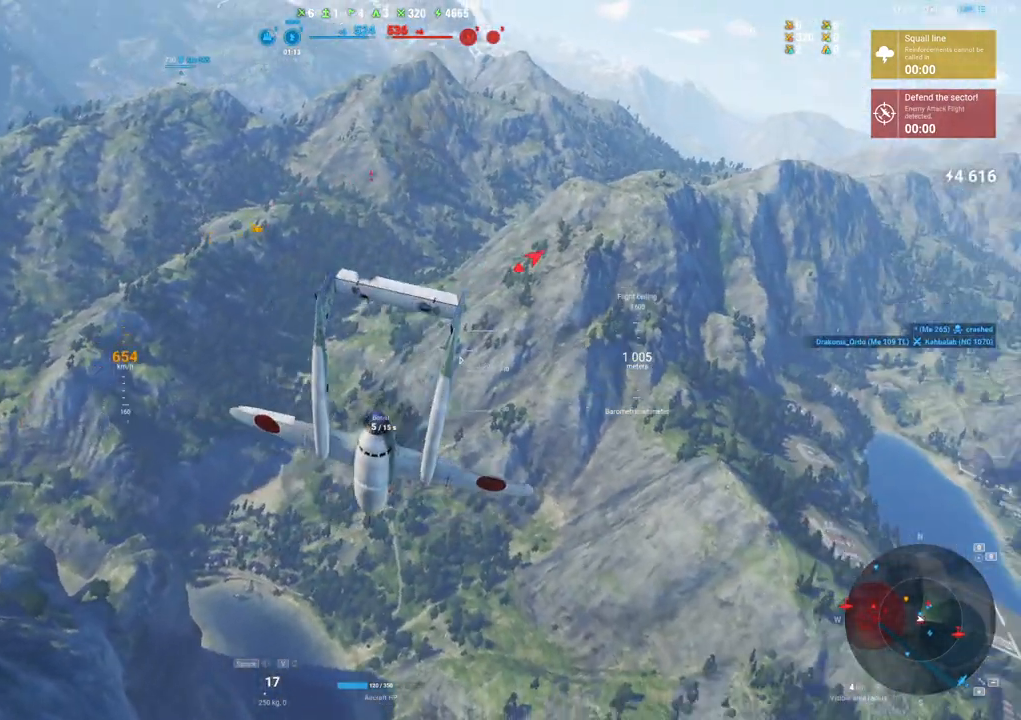
{"keys": ["s"], "mouse": [], "mouse_move": "left", "events": []}
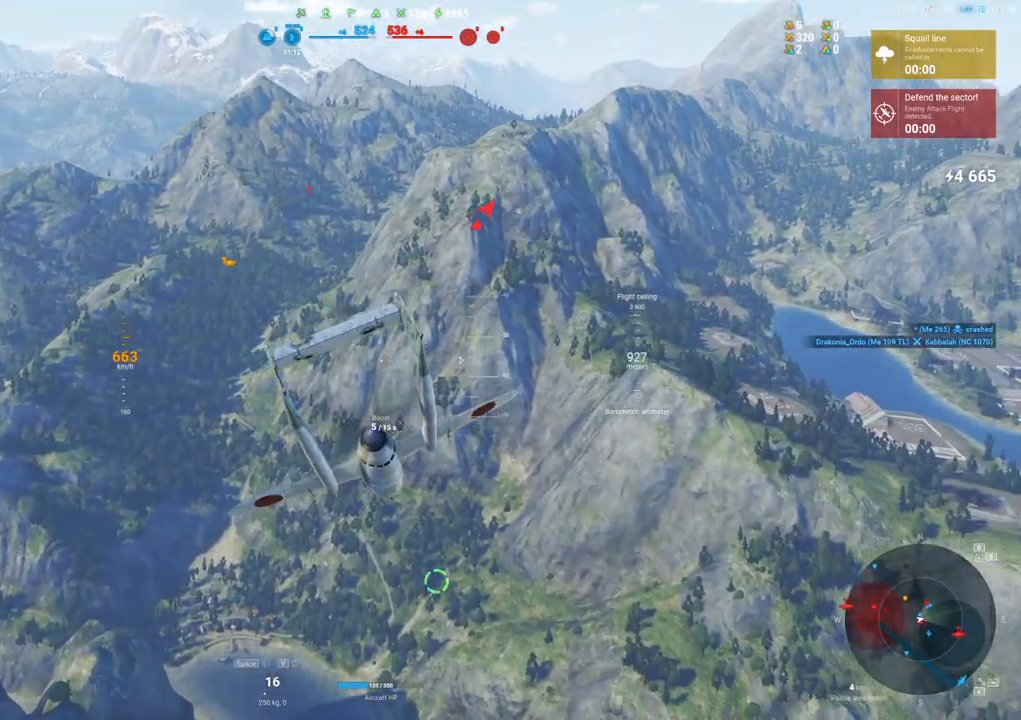
{"keys": ["s"], "mouse": [], "mouse_move": "left", "events": []}
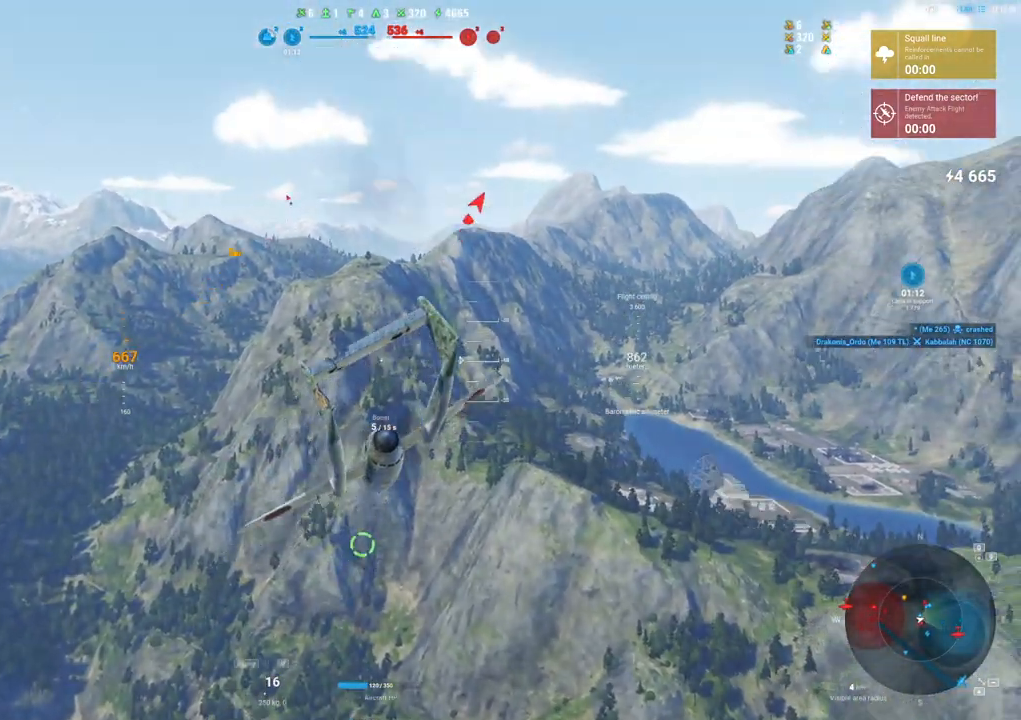
{"keys": ["s"], "mouse": [], "mouse_move": "still", "events": []}
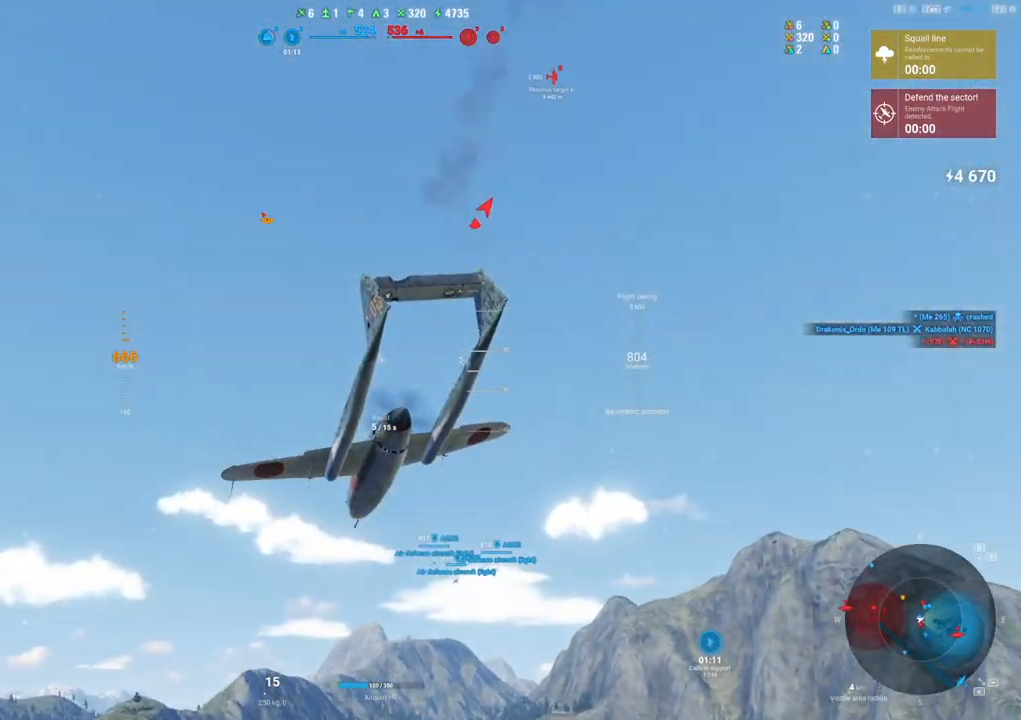
{"keys": ["s"], "mouse": [], "mouse_move": "still", "events": []}